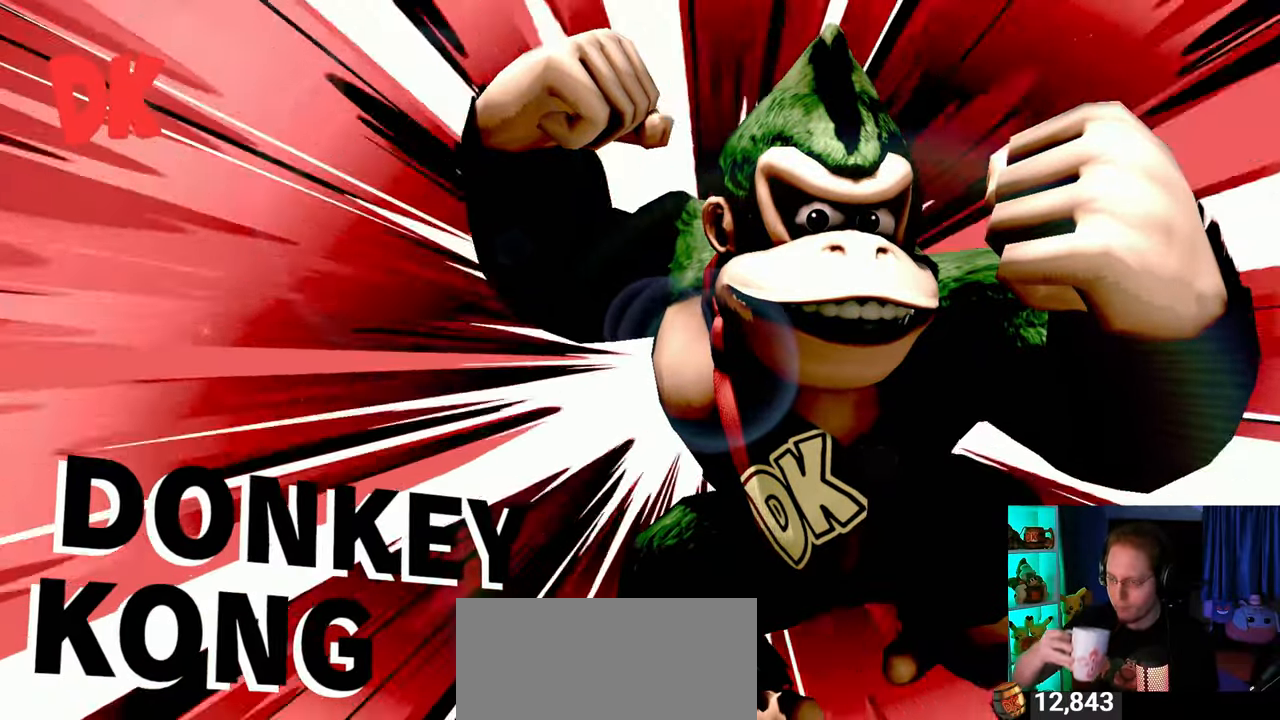
Gameplay with a controller (Nintendo layout); each line is a JSON object with the inputs held at the frame after it. "events" lists button and stick changes between this image and that frame as [ms after this image, input, new state], when the widget could be followed in between. Not read: L3 R3.
{"buttons": [], "left_stick": "center", "right_stick": "center", "events": [[150, "A", "down"], [267, "A", "up"]]}
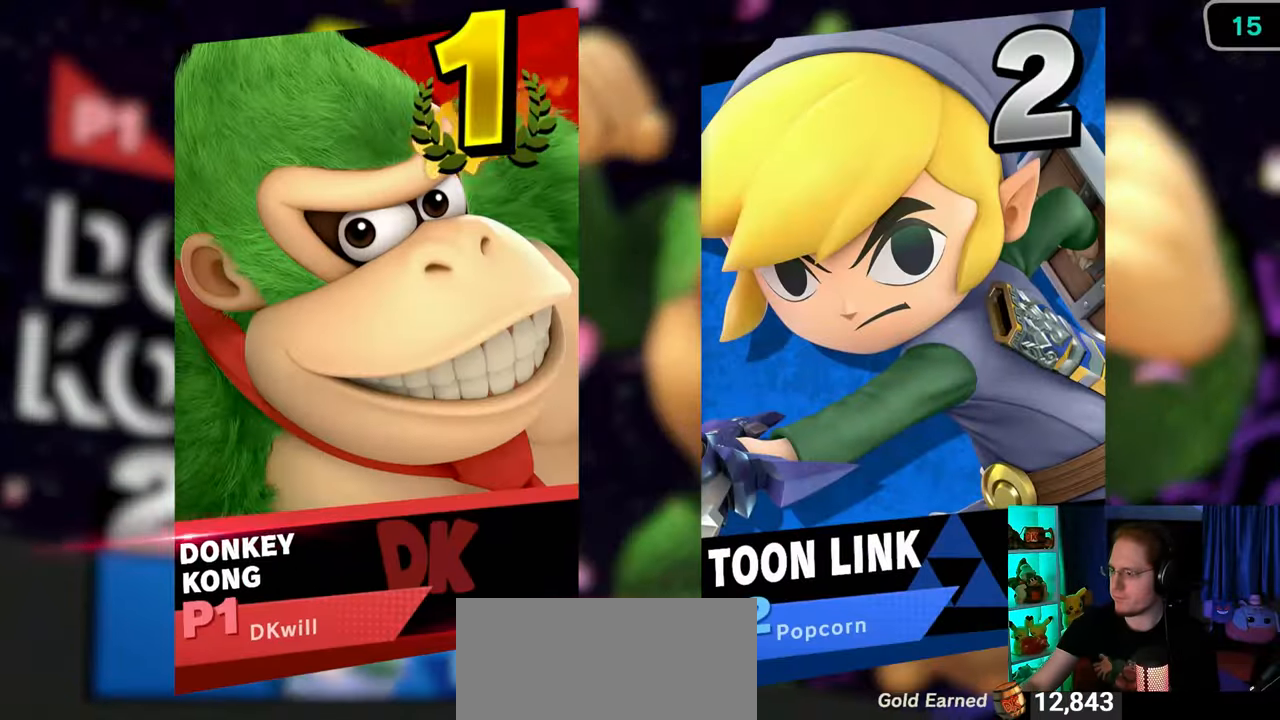
{"buttons": ["A"], "left_stick": "center", "right_stick": "center", "events": [[83, "A", "down"], [217, "A", "up"], [300, "A", "down"], [400, "A", "up"], [500, "A", "down"]]}
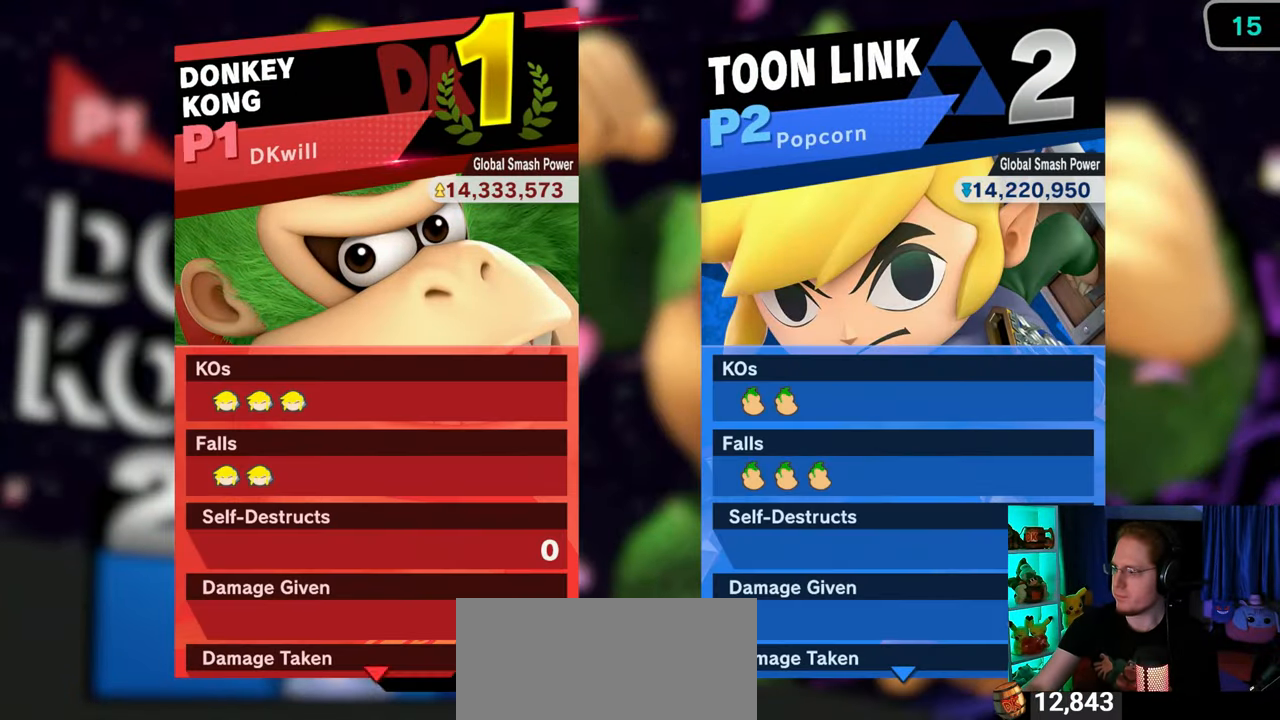
{"buttons": [], "left_stick": "center", "right_stick": "center", "events": [[33, "A", "up"], [83, "A", "down"], [183, "A", "up"], [217, "A", "down"], [333, "A", "up"]]}
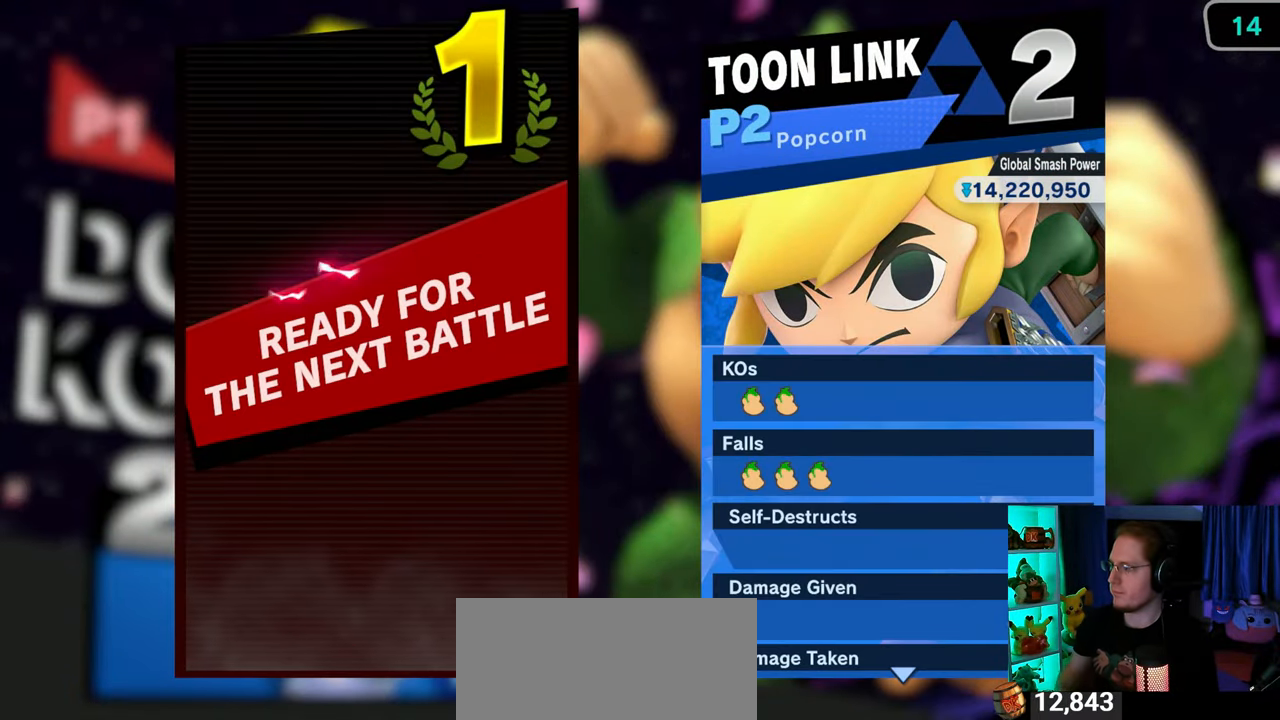
{"buttons": [], "left_stick": "center", "right_stick": "center", "events": []}
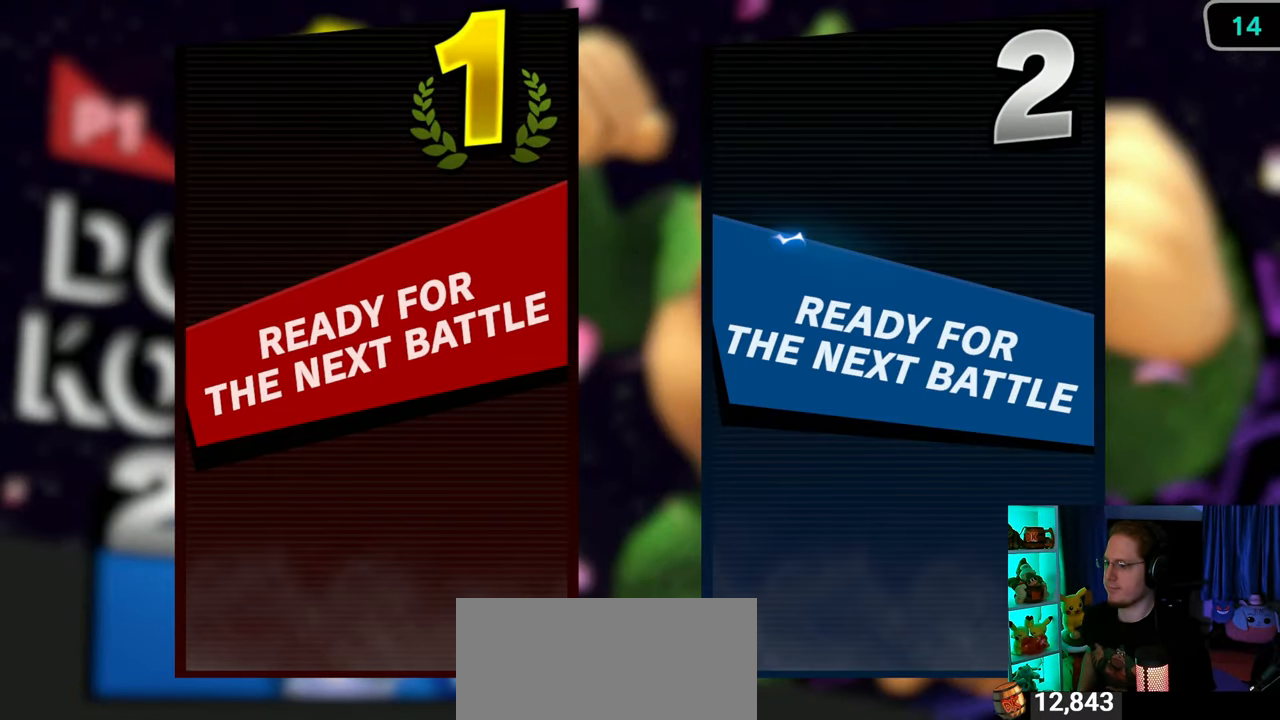
{"buttons": [], "left_stick": "left", "right_stick": "center", "events": [[500, "left_stick", "left"]]}
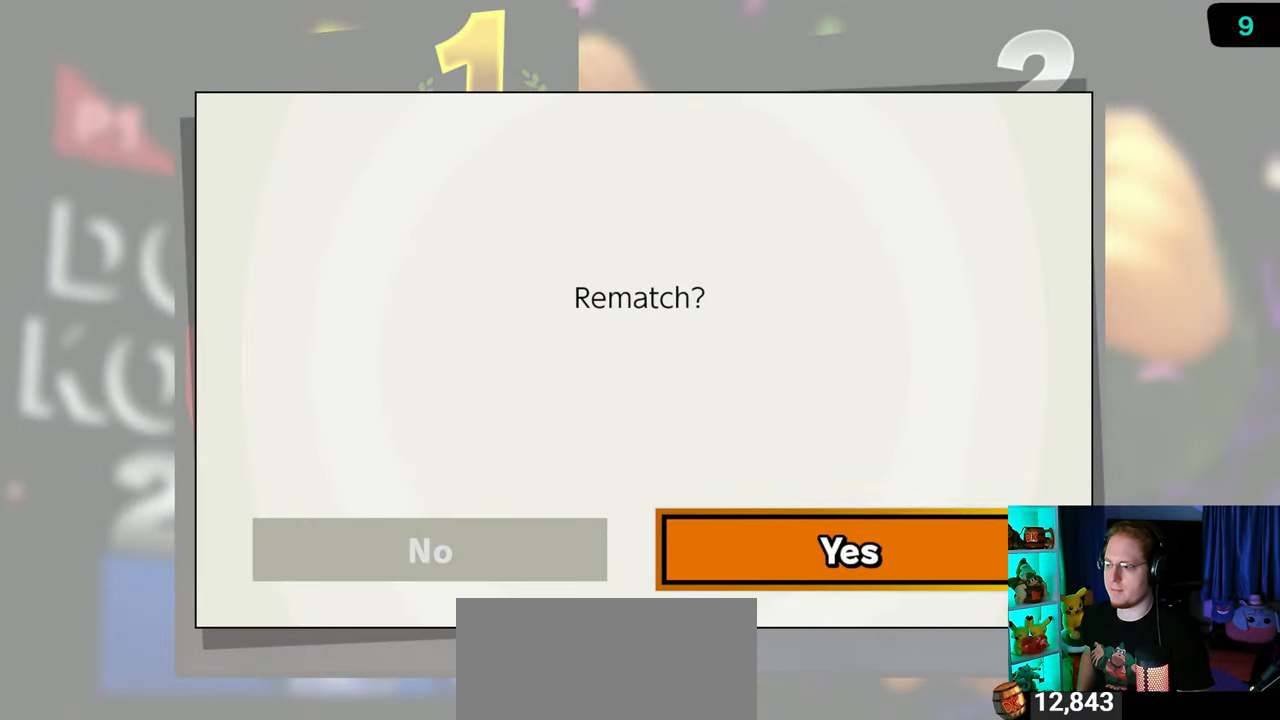
{"buttons": [], "left_stick": "center", "right_stick": "center", "events": [[117, "left_stick", "center"], [300, "A", "down"], [400, "A", "up"]]}